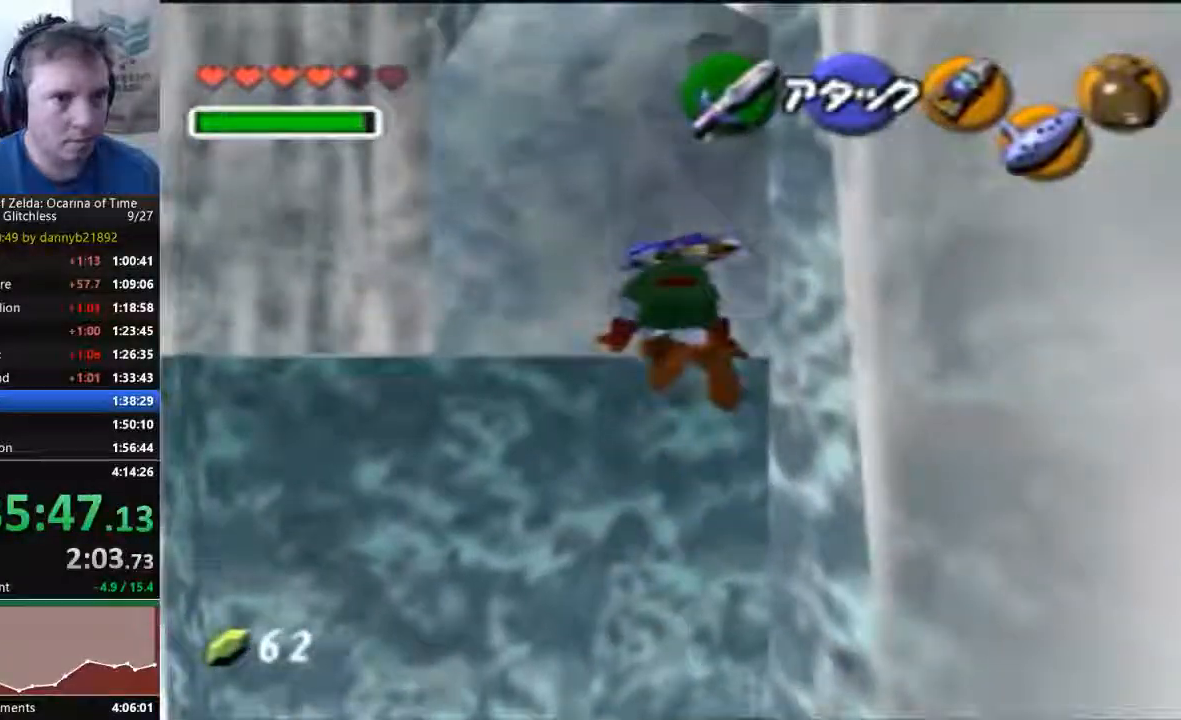
Gameplay with a controller (Nintendo layout); each line is a JSON object with the inputs held at the frame after it (dt_ms = milliseconds from this image to that frame). "events" lists button and stick changes between this image and that frame as [ms after this image, input, new state], when the widget could be followed in between. Not read: C_DOWN C_LEFT C_UP L3 R3 START Z.
{"dt_ms": 500, "buttons": [], "left_stick": "up", "events": []}
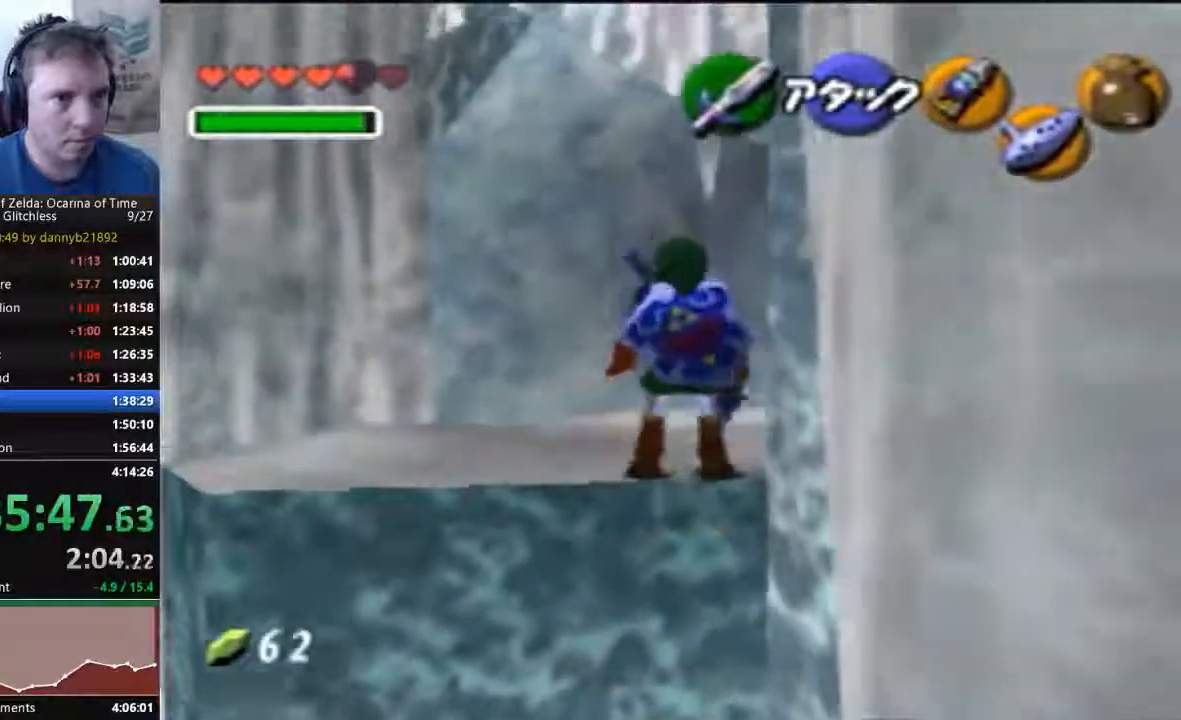
{"dt_ms": 500, "buttons": [], "left_stick": "up", "events": [[33, "left_stick", "up-right"], [167, "A", "down"], [333, "A", "up"], [467, "left_stick", "up"]]}
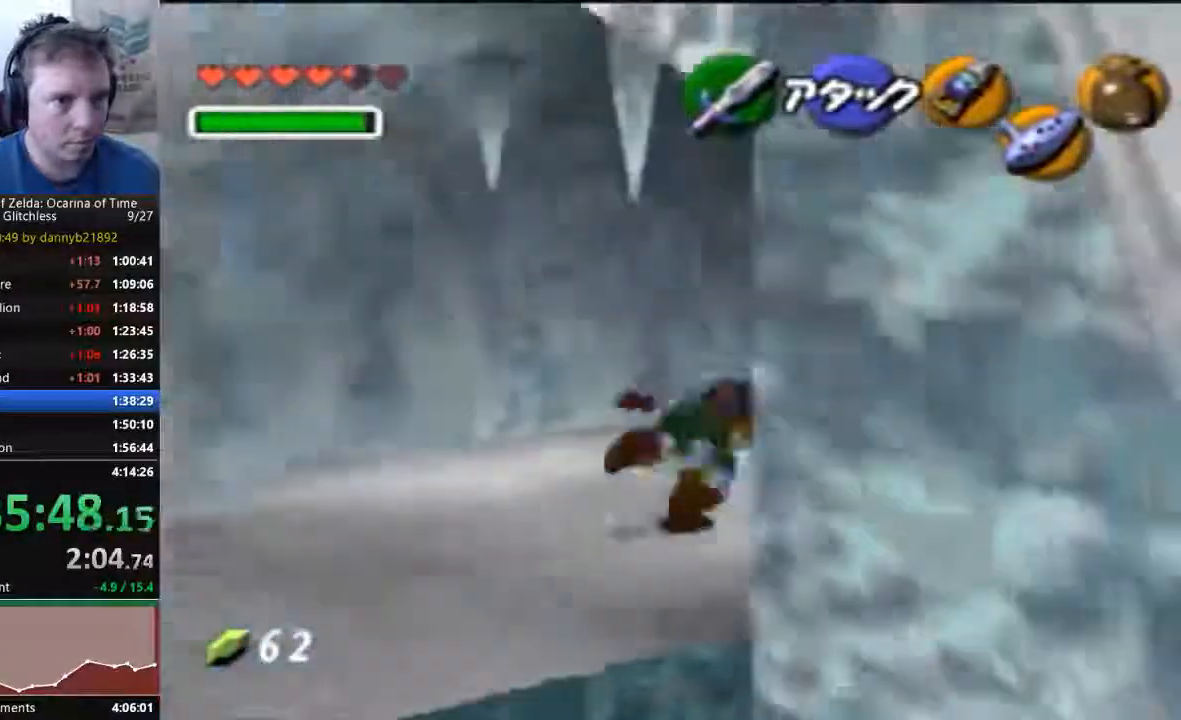
{"dt_ms": 500, "buttons": [], "left_stick": "up-right", "events": [[467, "left_stick", "up-right"]]}
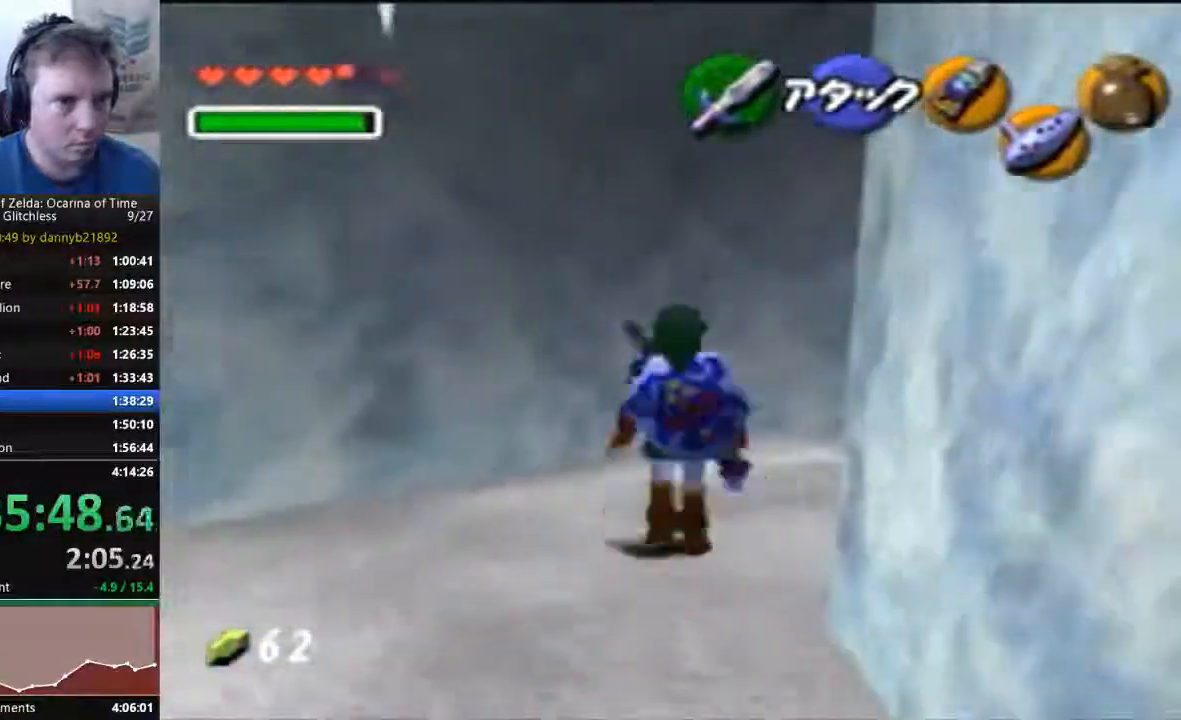
{"dt_ms": 1000, "buttons": [], "left_stick": "up-right"}
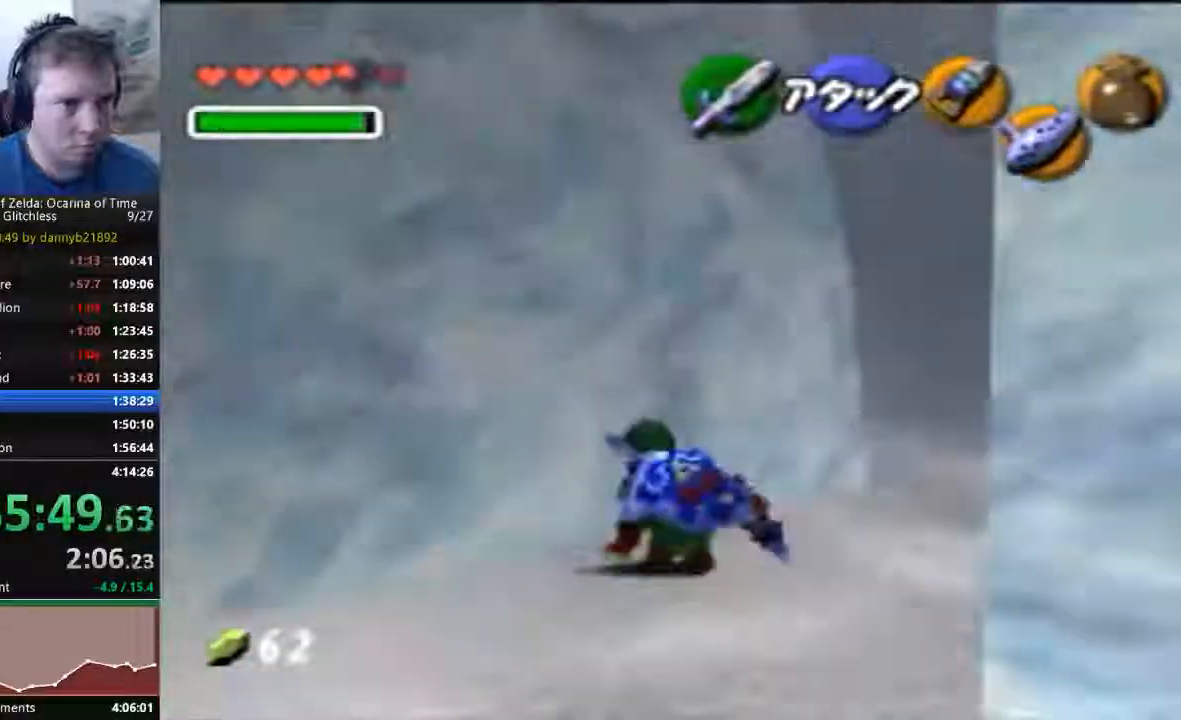
{"dt_ms": 500, "buttons": [], "left_stick": "up", "events": [[467, "left_stick", "up"]]}
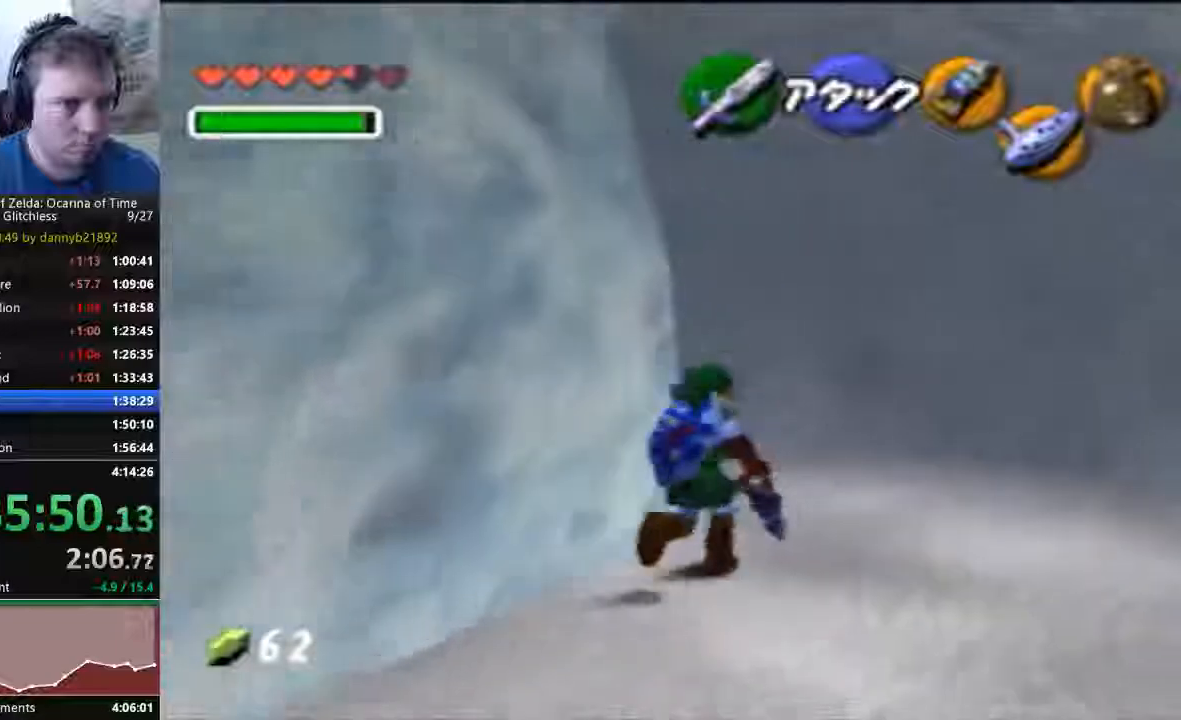
{"dt_ms": 500, "buttons": [], "left_stick": "up-left", "events": [[333, "left_stick", "up-left"]]}
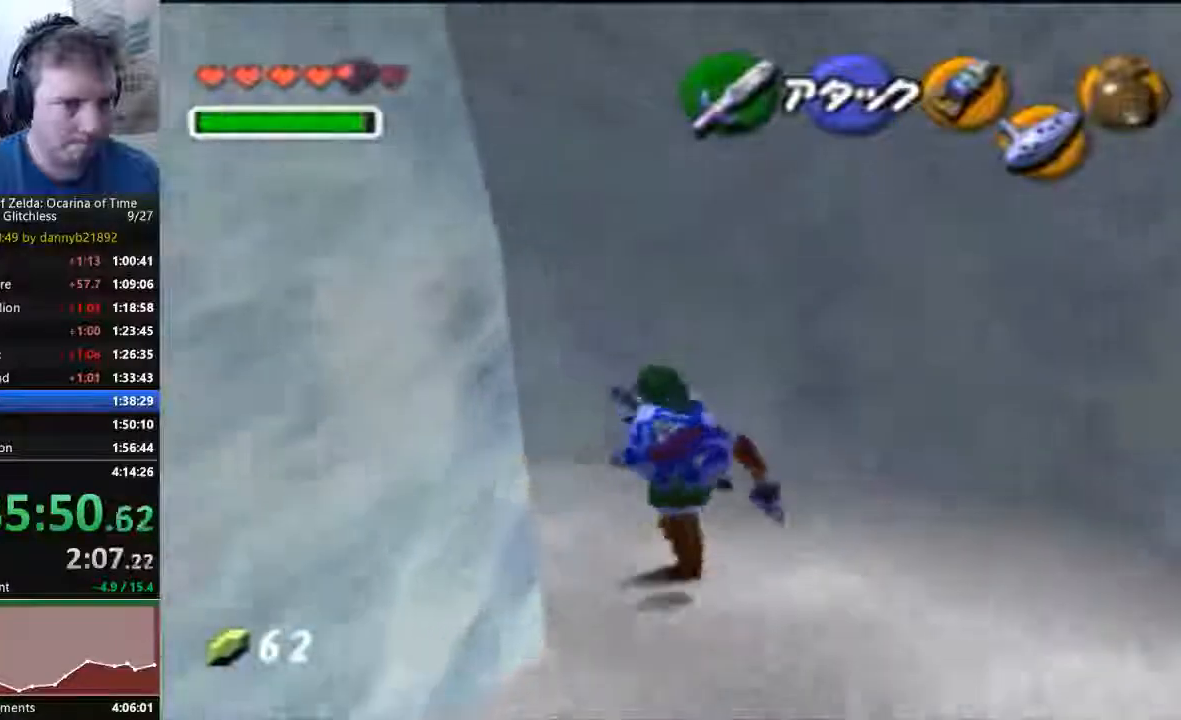
{"dt_ms": 500, "buttons": [], "left_stick": "up-left"}
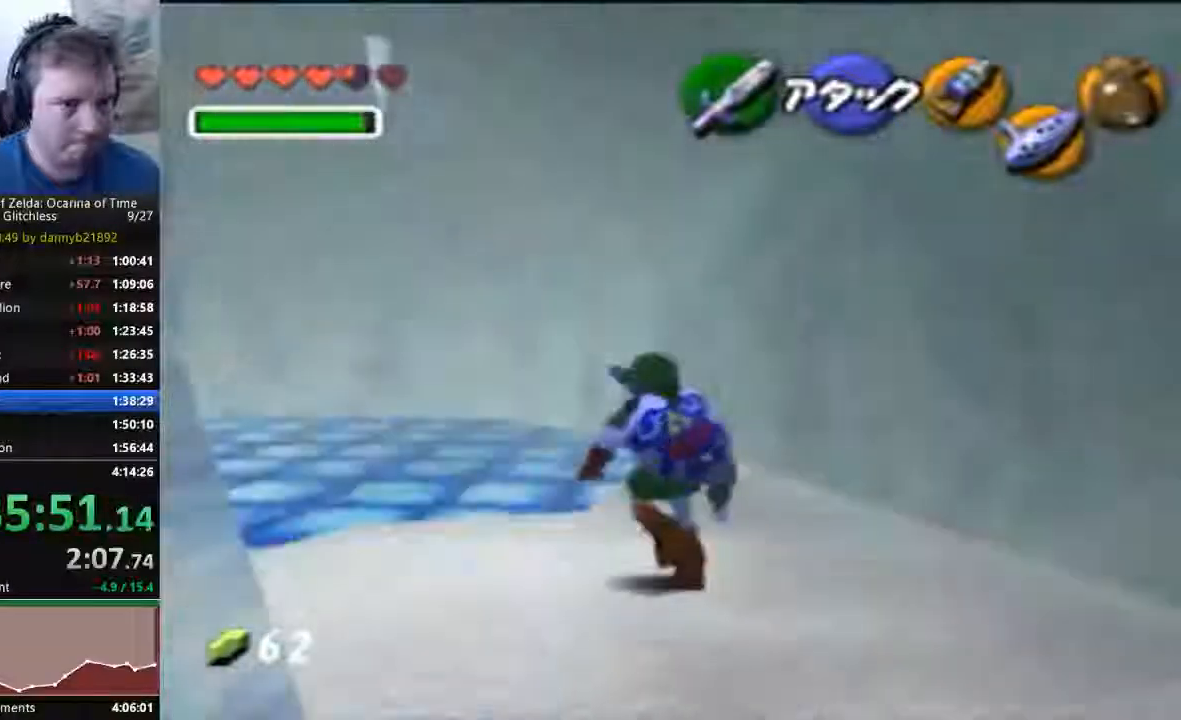
{"dt_ms": 500, "buttons": [], "left_stick": "up-left", "events": []}
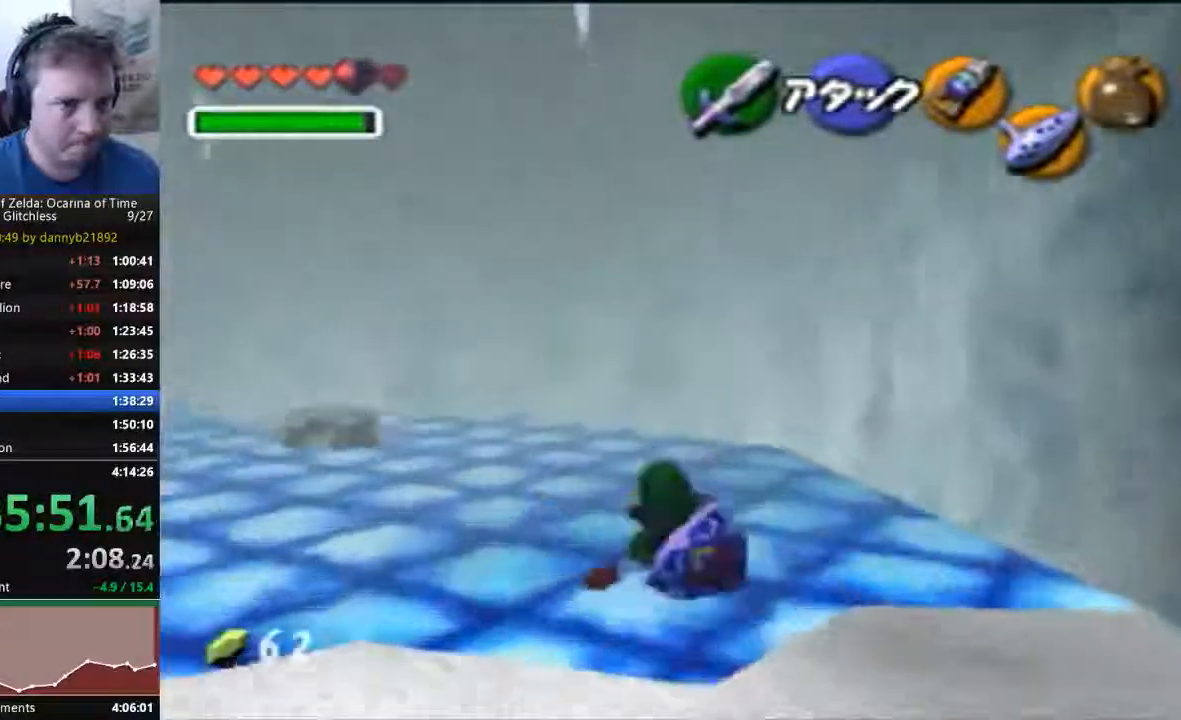
{"dt_ms": 500, "buttons": [], "left_stick": "up-left", "events": [[200, "A", "down"], [467, "A", "up"]]}
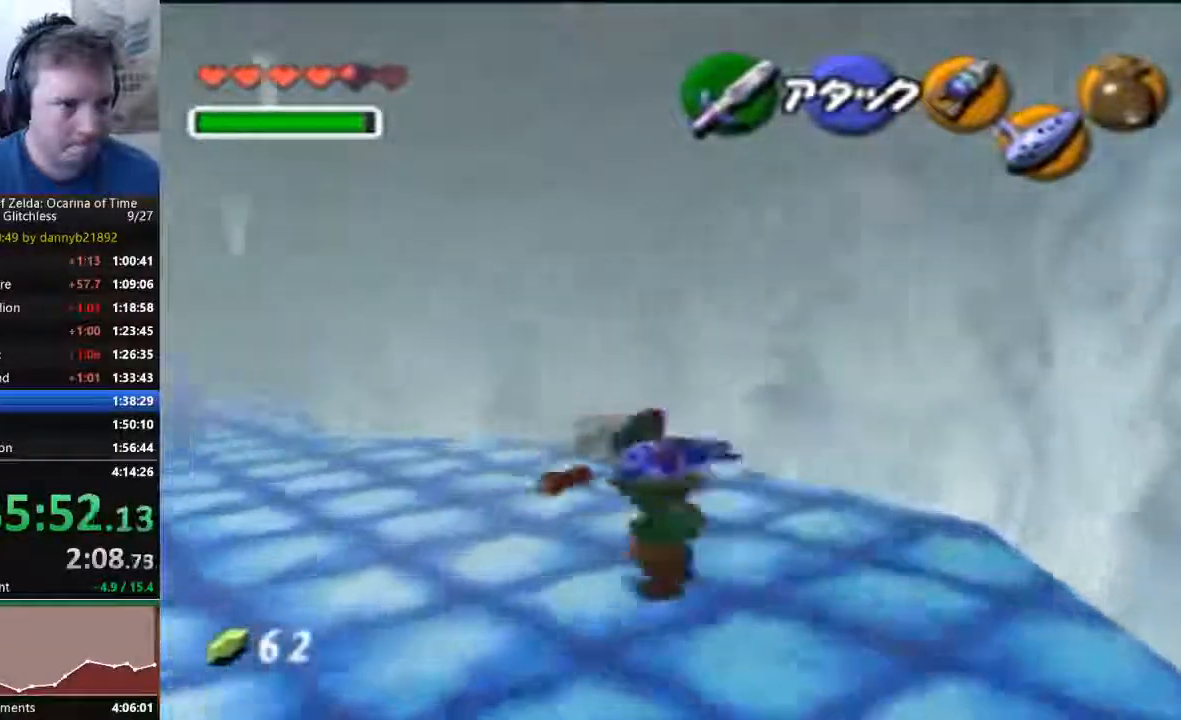
{"dt_ms": 500, "buttons": [], "left_stick": "up-left", "events": []}
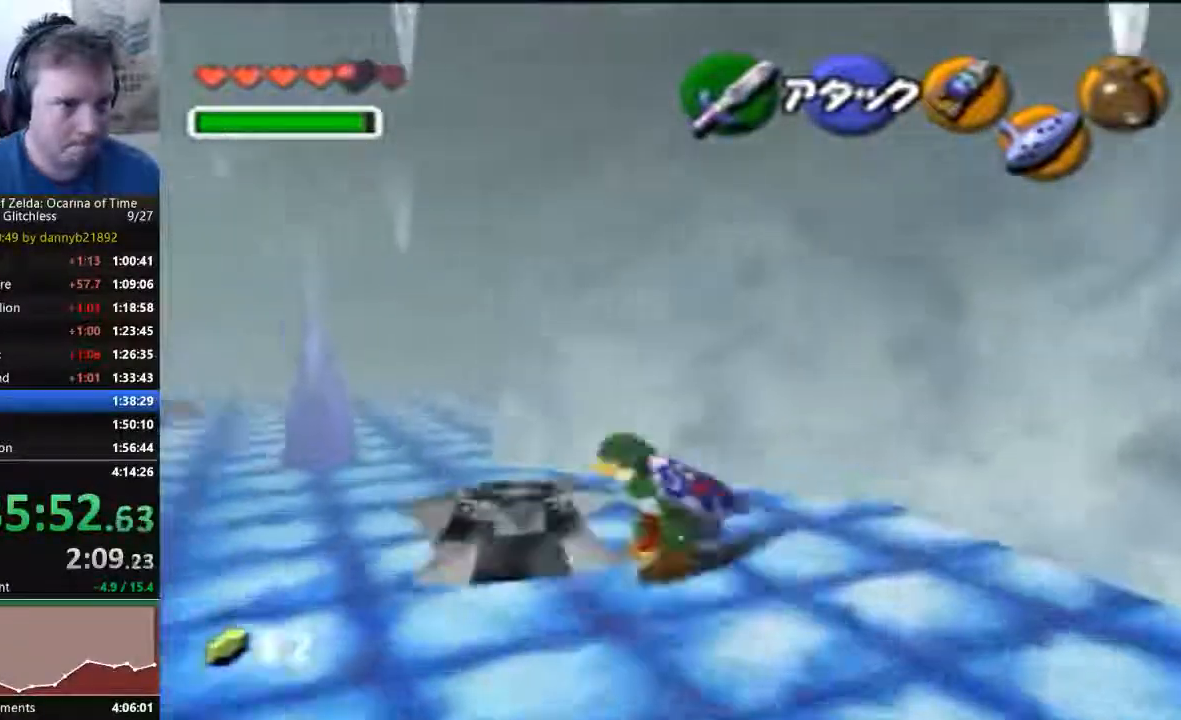
{"dt_ms": 500, "buttons": ["A"], "left_stick": "up", "events": [[333, "left_stick", "up"], [500, "A", "down"]]}
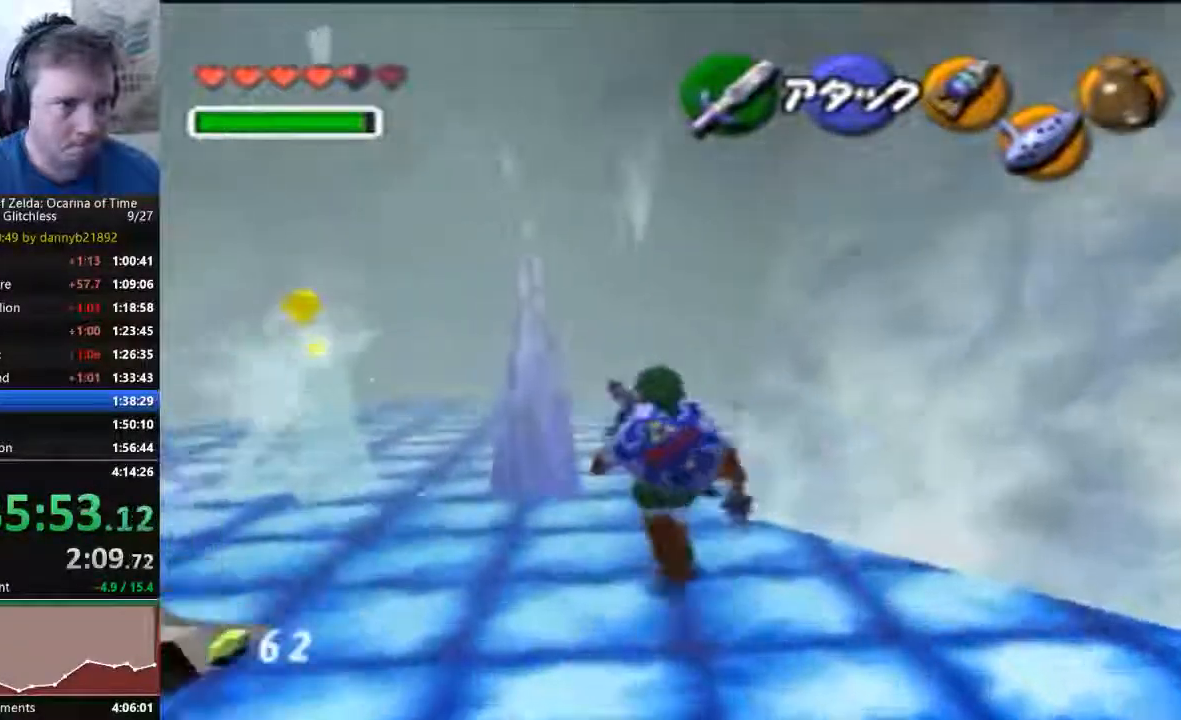
{"dt_ms": 500, "buttons": [], "left_stick": "up", "events": [[200, "A", "up"]]}
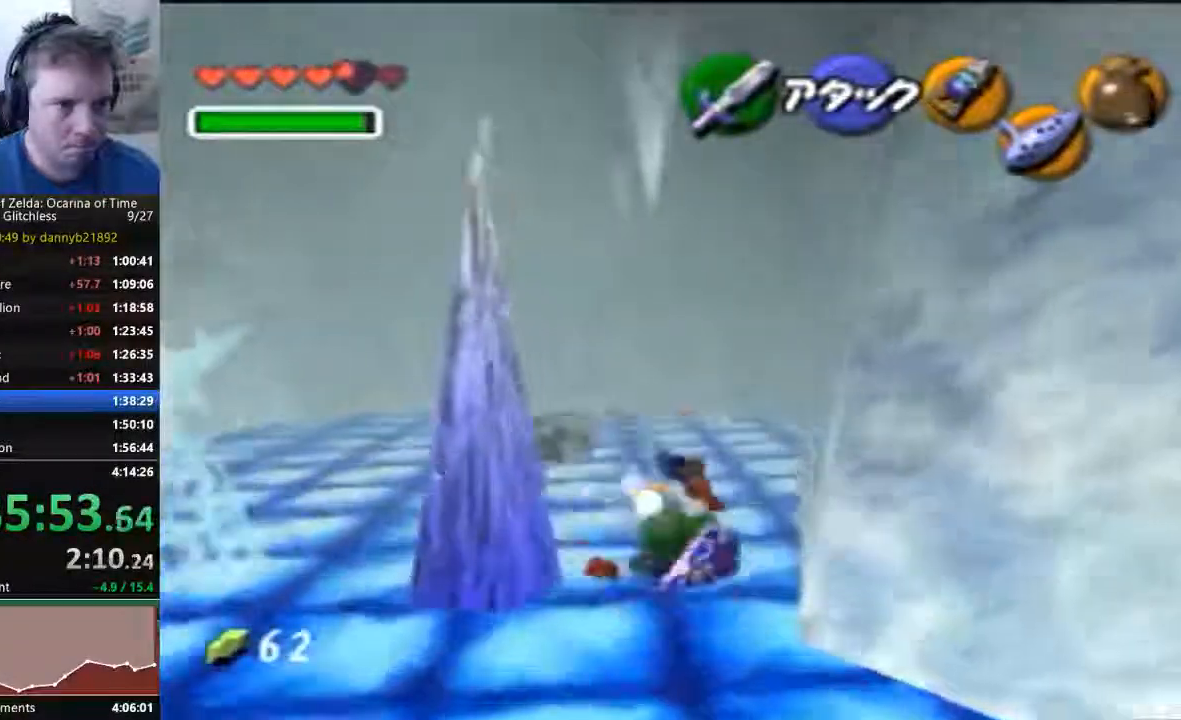
{"dt_ms": 500, "buttons": [], "left_stick": "up", "events": [[300, "A", "down"], [433, "A", "up"]]}
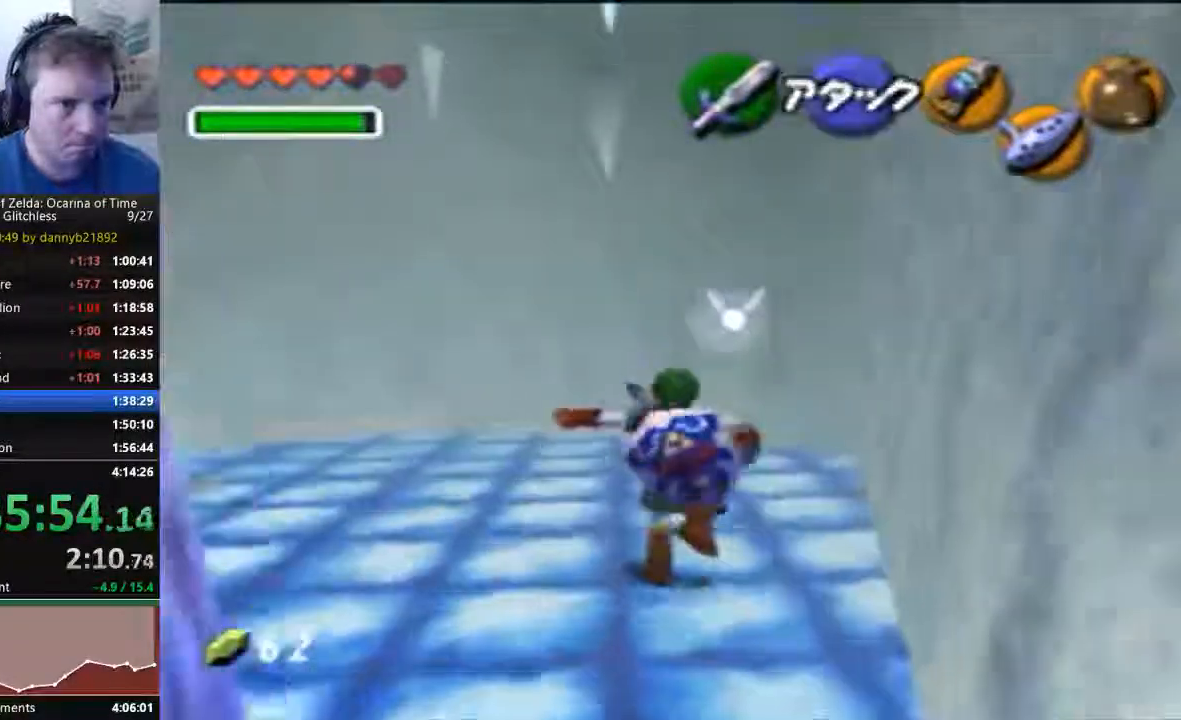
{"dt_ms": 500, "buttons": [], "left_stick": "up-left", "events": [[233, "left_stick", "up-left"]]}
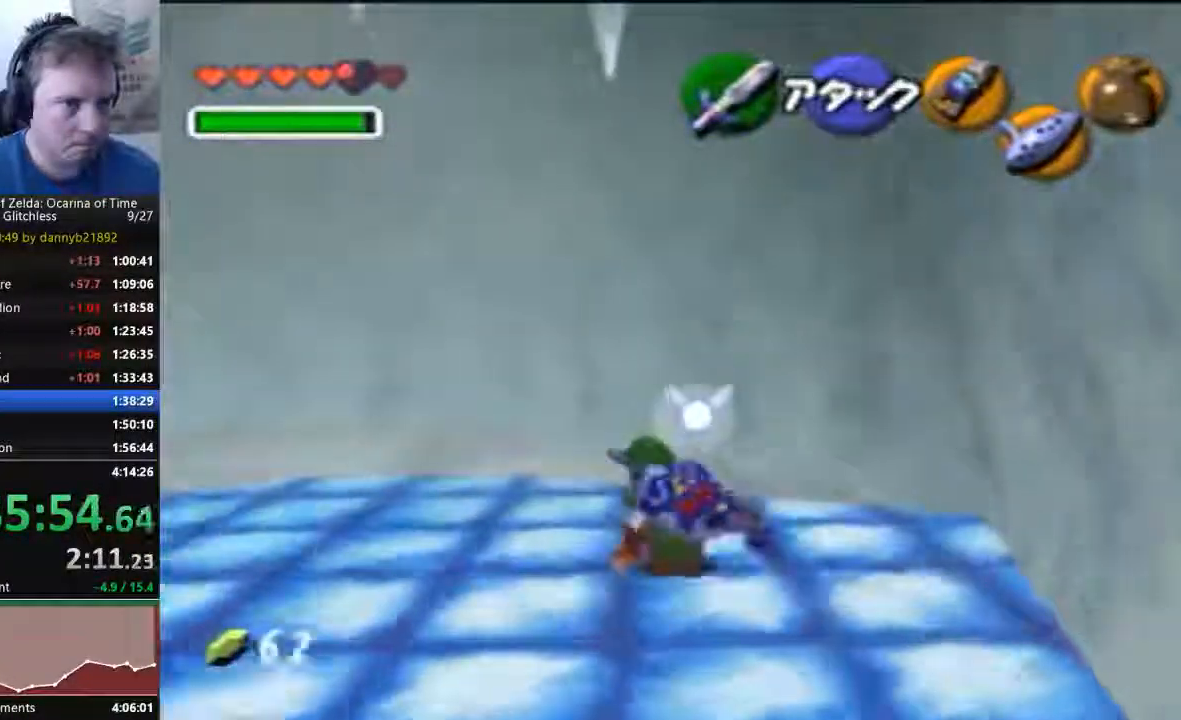
{"dt_ms": 500, "buttons": [], "left_stick": "up-left", "events": [[133, "A", "down"], [300, "A", "up"]]}
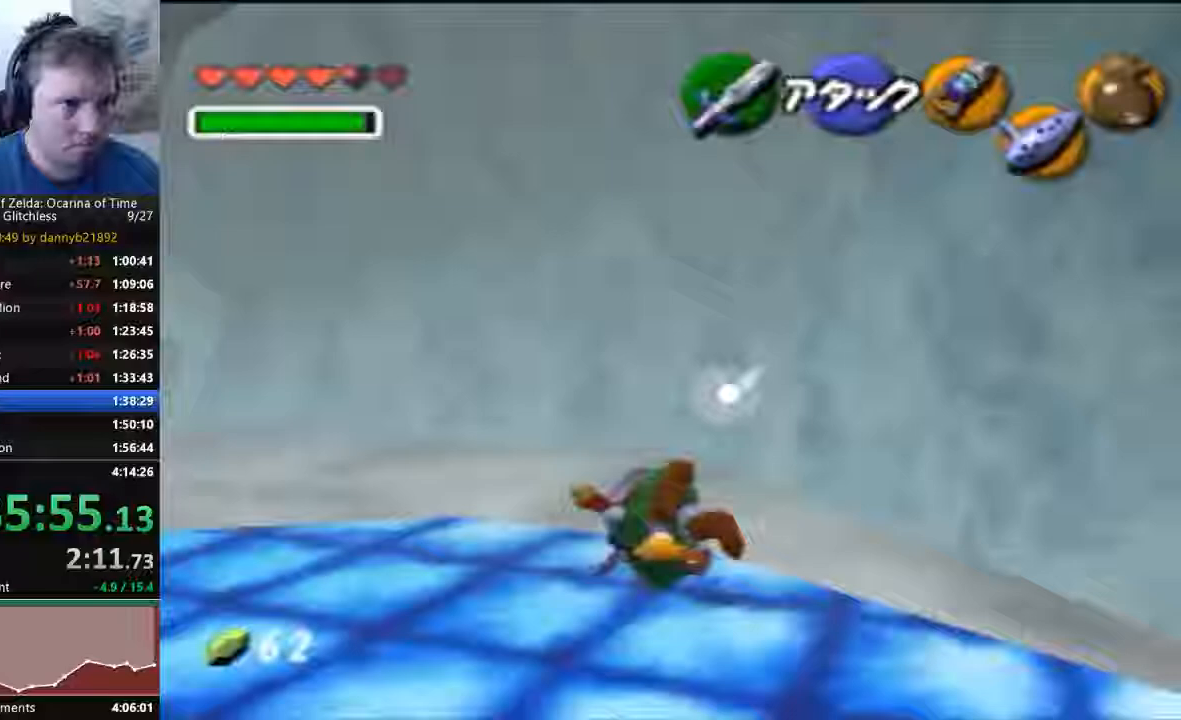
{"dt_ms": 500, "buttons": [], "left_stick": "up-left", "events": []}
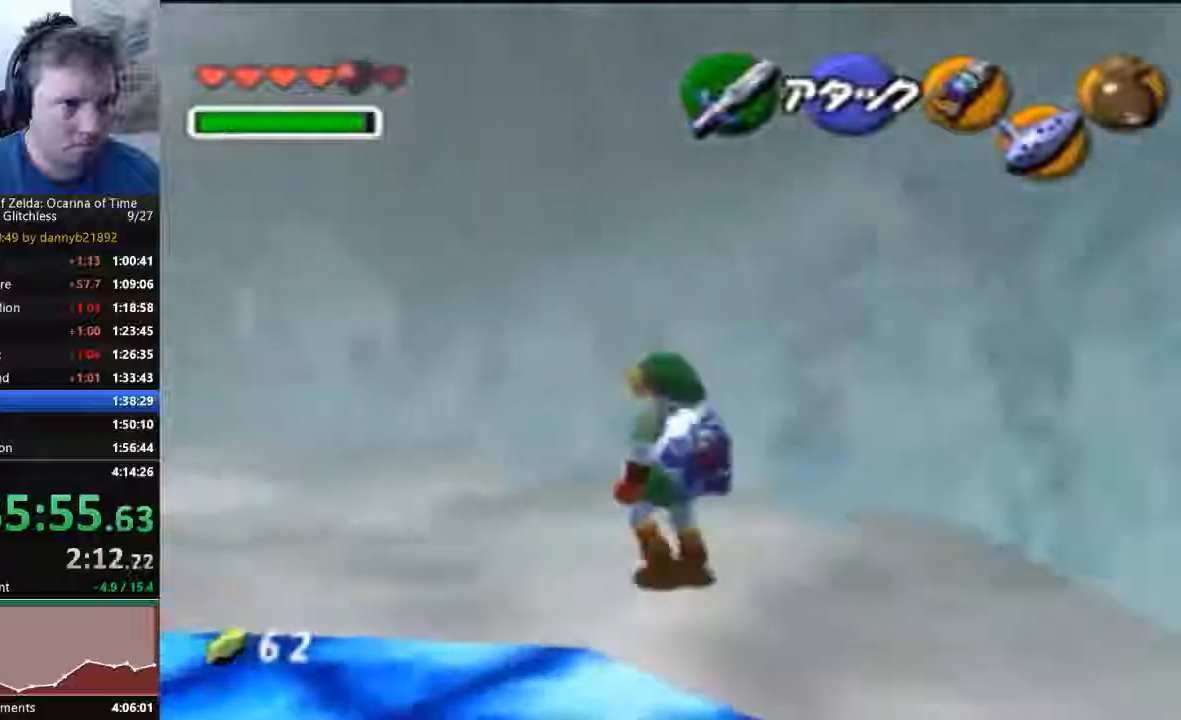
{"dt_ms": 500, "buttons": [], "left_stick": "up-left"}
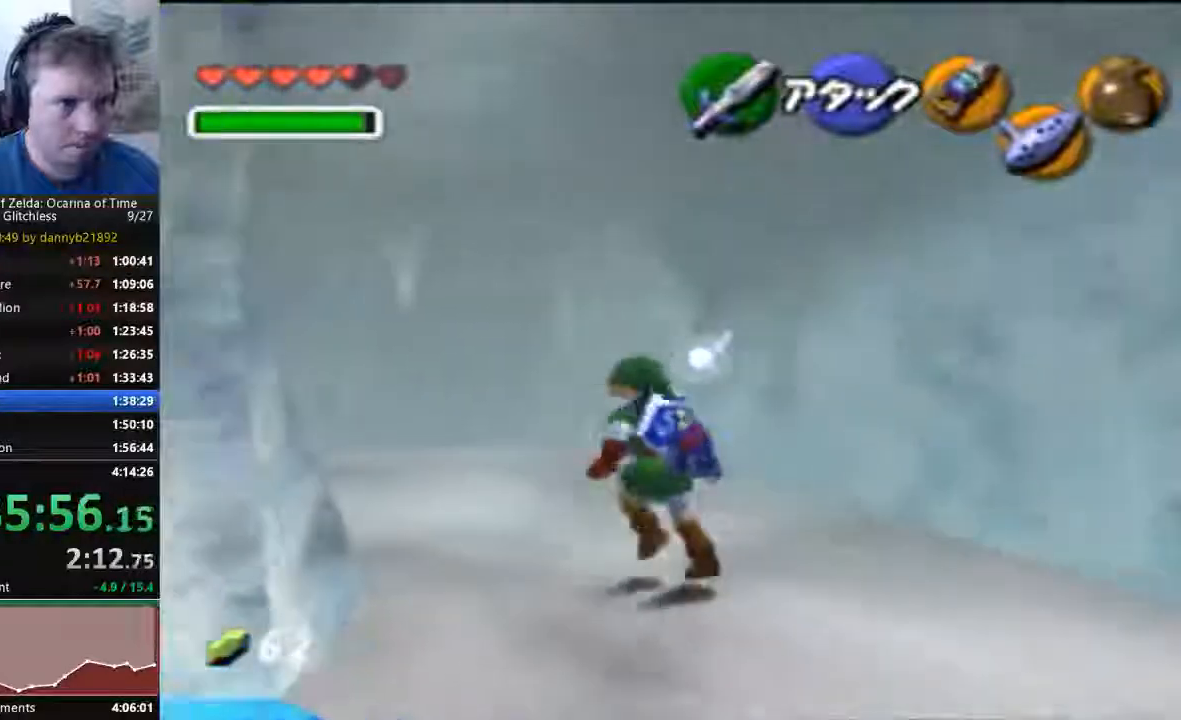
{"dt_ms": 500, "buttons": [], "left_stick": "up", "events": [[333, "left_stick", "up"]]}